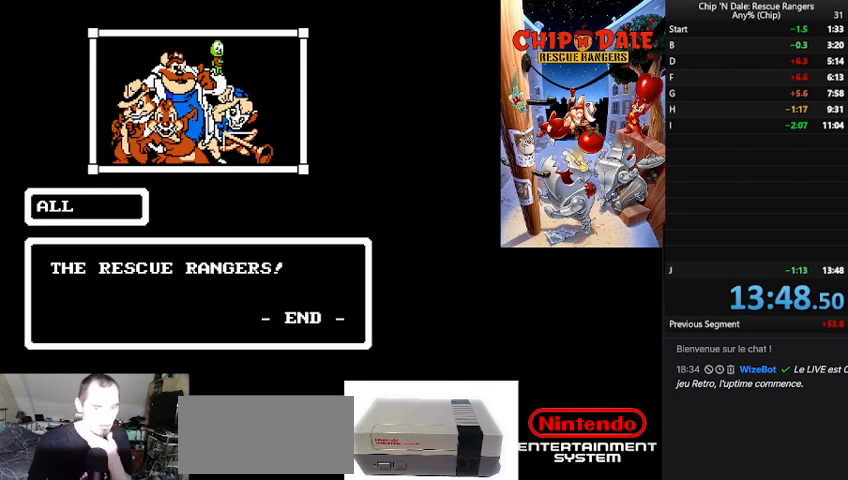
Gameplay with a controller (Nintendo layout); each line is a JSON object with the inputs held at the frame after it. "events" lists button and stick changes between this image and that frame as [ms after this image, input, new state], when the widget could be followed in between. Not read: L3 R3.
{"buttons": ["START"], "events": [[400, "START", "down"]]}
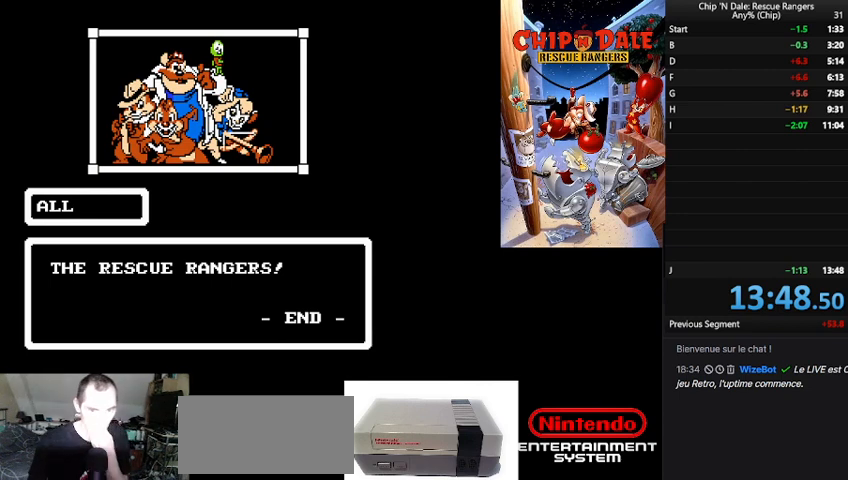
{"buttons": [], "events": [[67, "START", "up"], [200, "START", "down"], [300, "START", "up"]]}
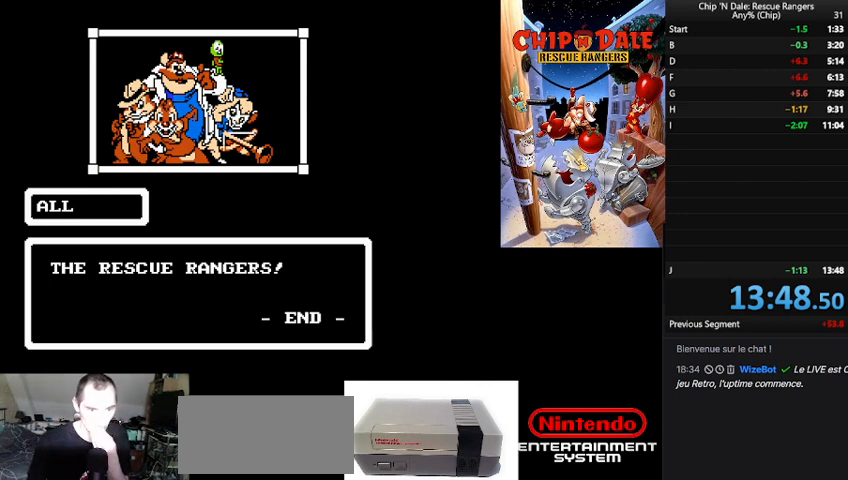
{"buttons": [], "events": [[100, "B", "down"], [200, "B", "up"], [333, "A", "down"], [467, "A", "up"]]}
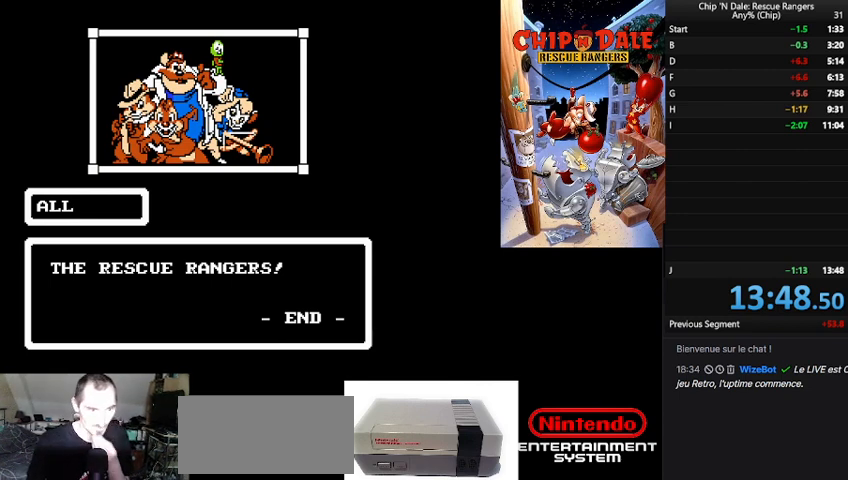
{"buttons": [], "events": []}
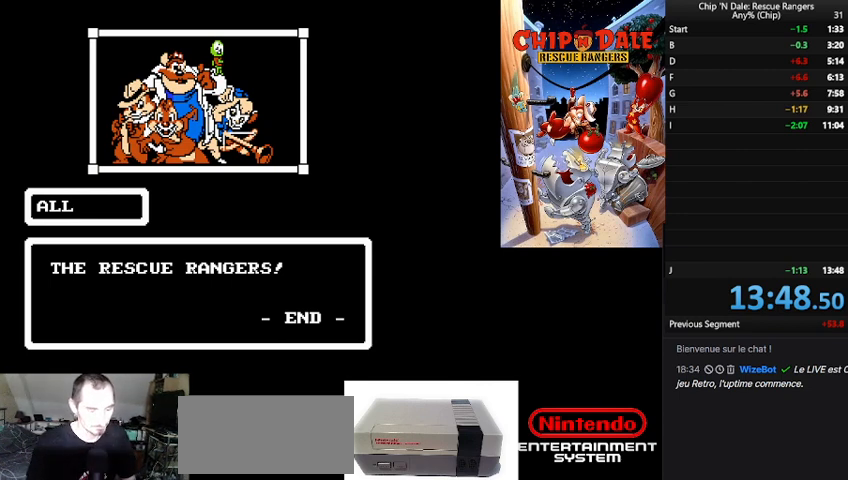
{"buttons": [], "events": []}
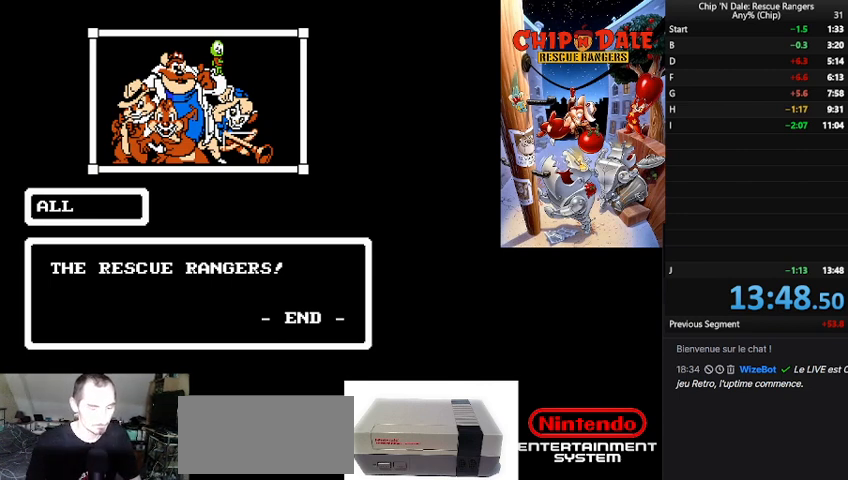
{"buttons": [], "events": []}
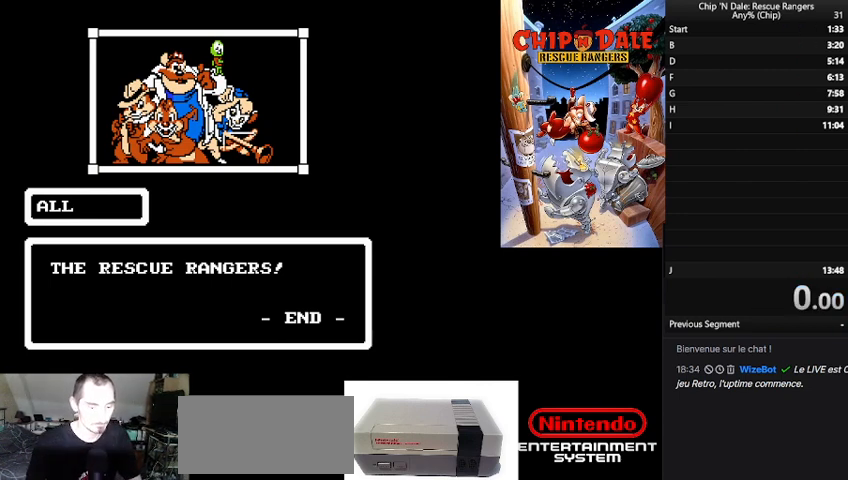
{"buttons": [], "events": []}
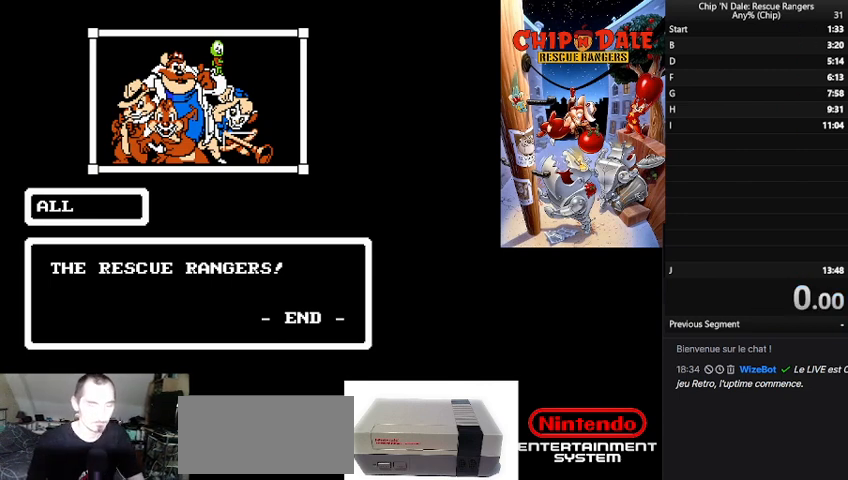
{"buttons": [], "events": []}
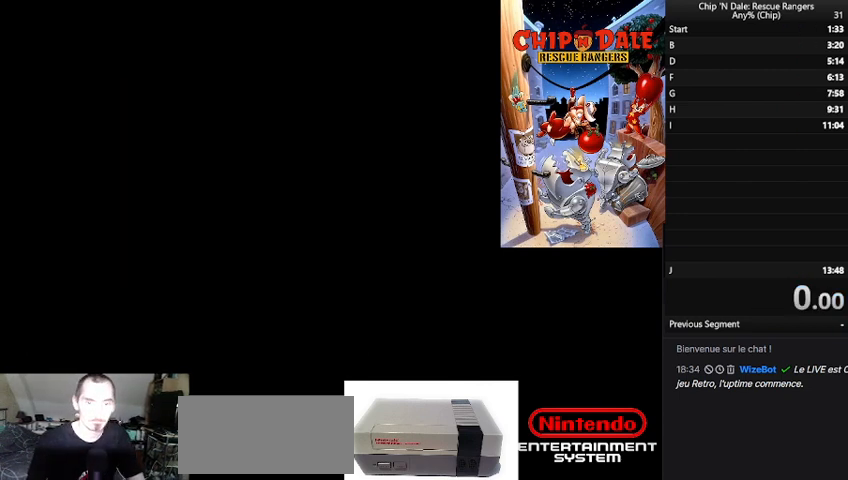
{"buttons": [], "events": []}
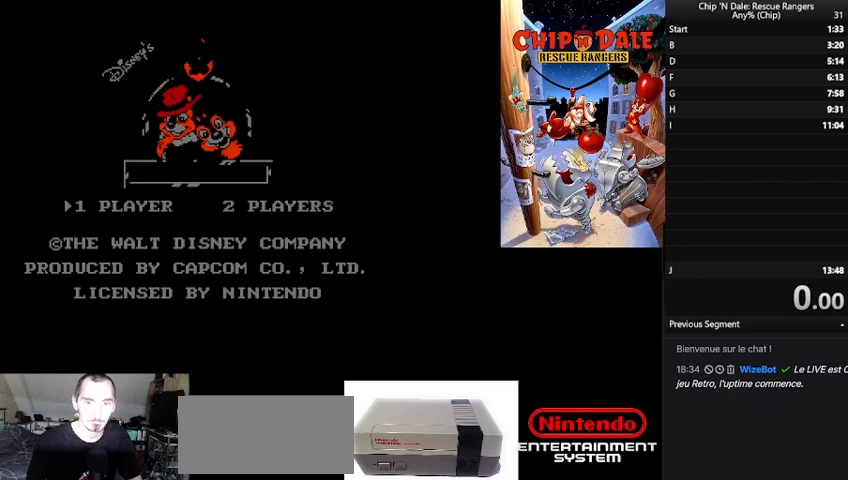
{"buttons": [], "events": []}
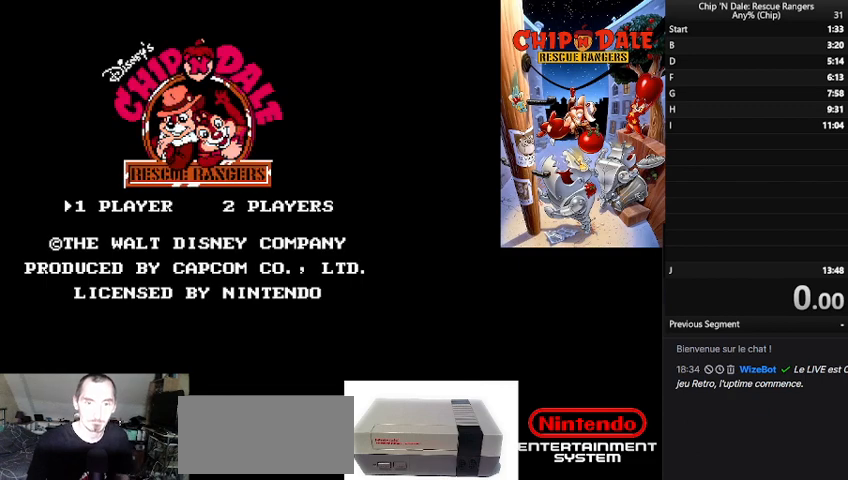
{"buttons": [], "events": [[300, "START", "down"], [433, "START", "up"]]}
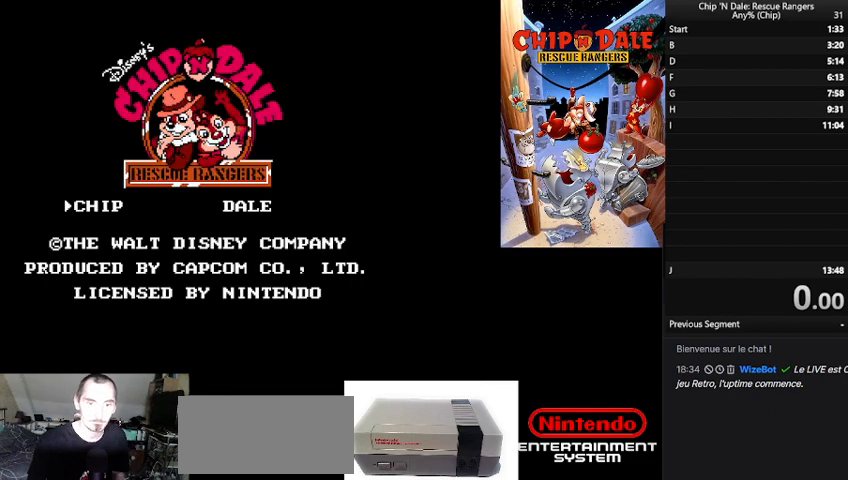
{"buttons": [], "events": []}
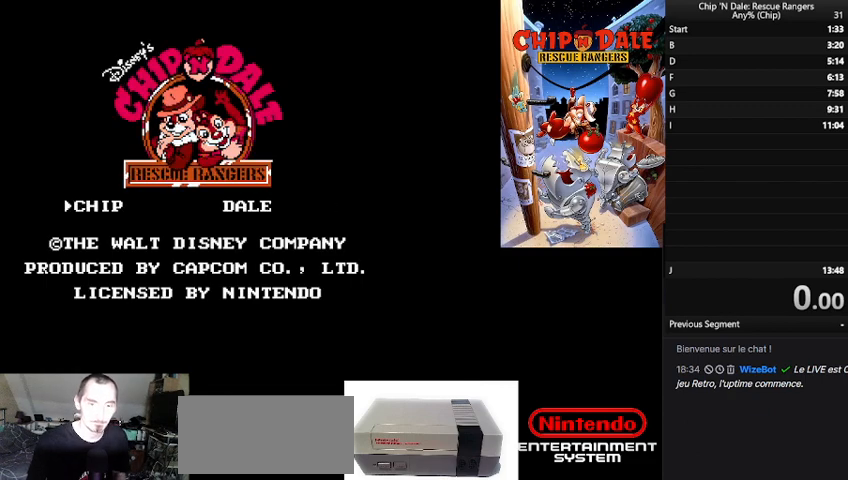
{"buttons": [], "events": [[267, "START", "down"], [367, "START", "up"]]}
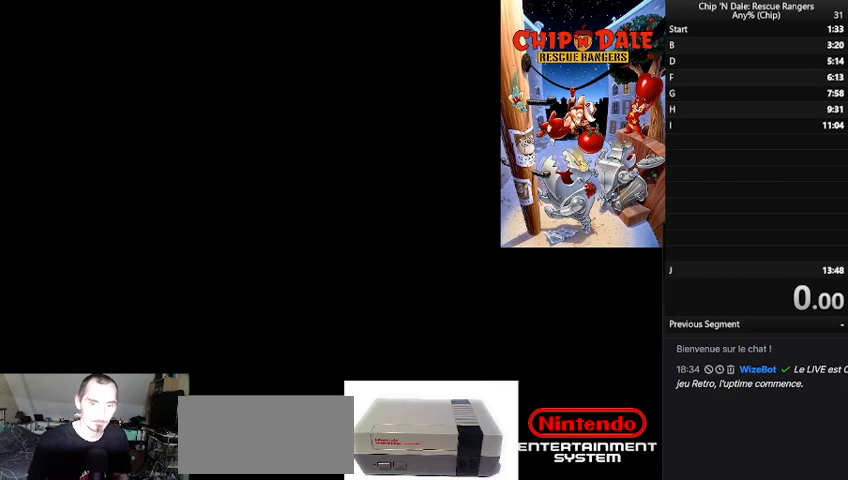
{"buttons": [], "events": []}
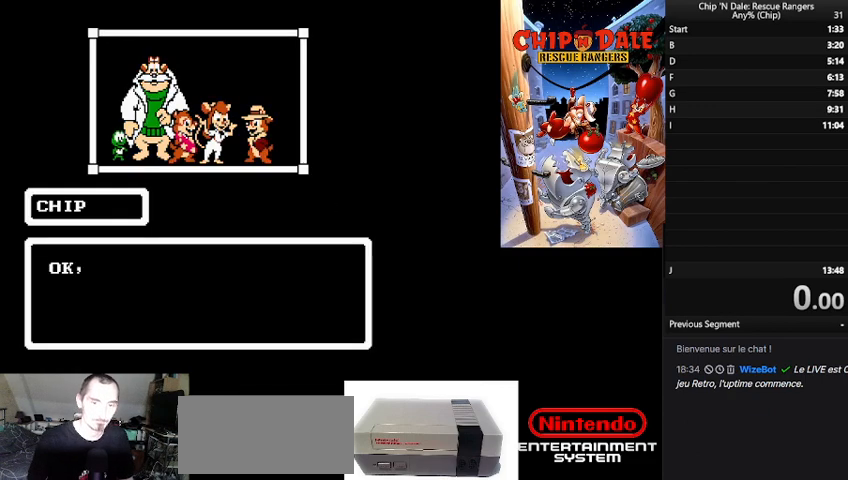
{"buttons": [], "events": []}